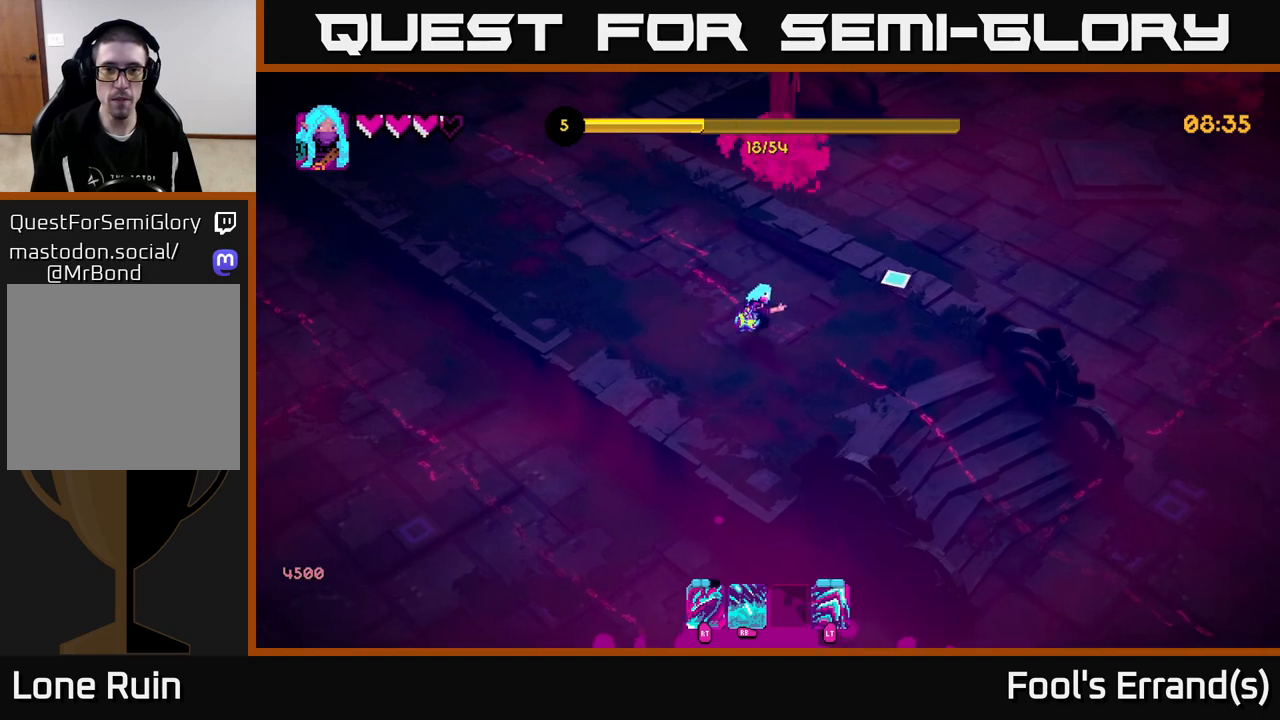
Gameplay with a controller (Xbox layout); each line is a JSON object with the inputs held at the frame after it. "events" lists button and stick changes between this image and that frame as [ms after this image, input, new state], when the widget could be followed in between. Not read: L3 R3.
{"buttons": [], "left_stick": "down", "right_stick": "right", "events": [[133, "left_stick", "down-left"], [417, "left_stick", "down"]]}
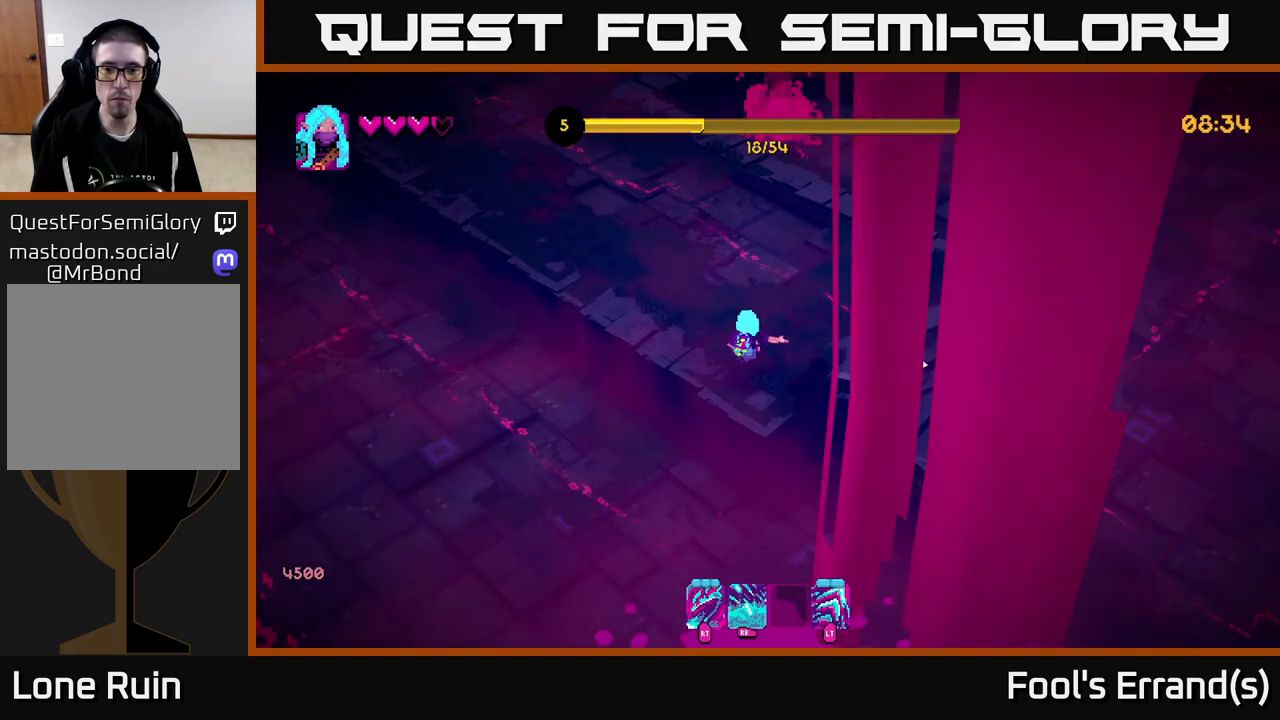
{"buttons": [], "left_stick": "down", "right_stick": "right", "events": []}
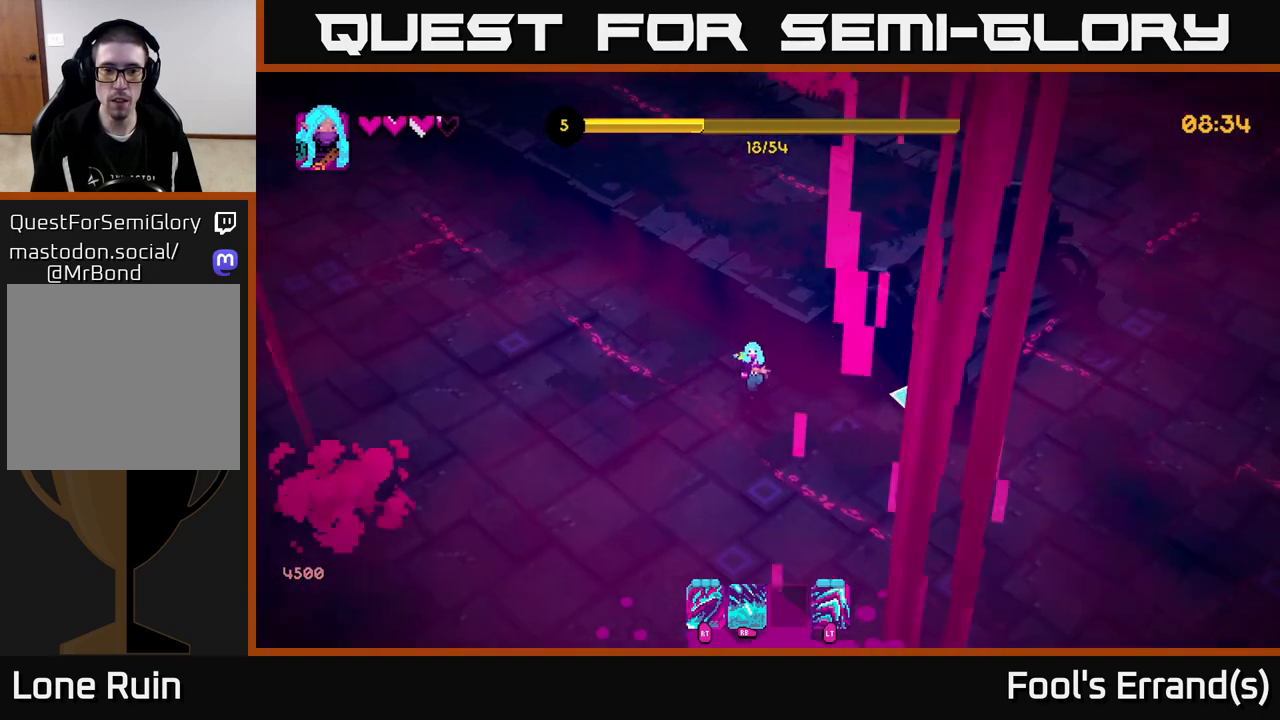
{"buttons": [], "left_stick": "down-right", "right_stick": "up", "events": [[83, "left_stick", "down-left"], [183, "right_stick", "left"], [417, "left_stick", "down-right"], [450, "right_stick", "up"]]}
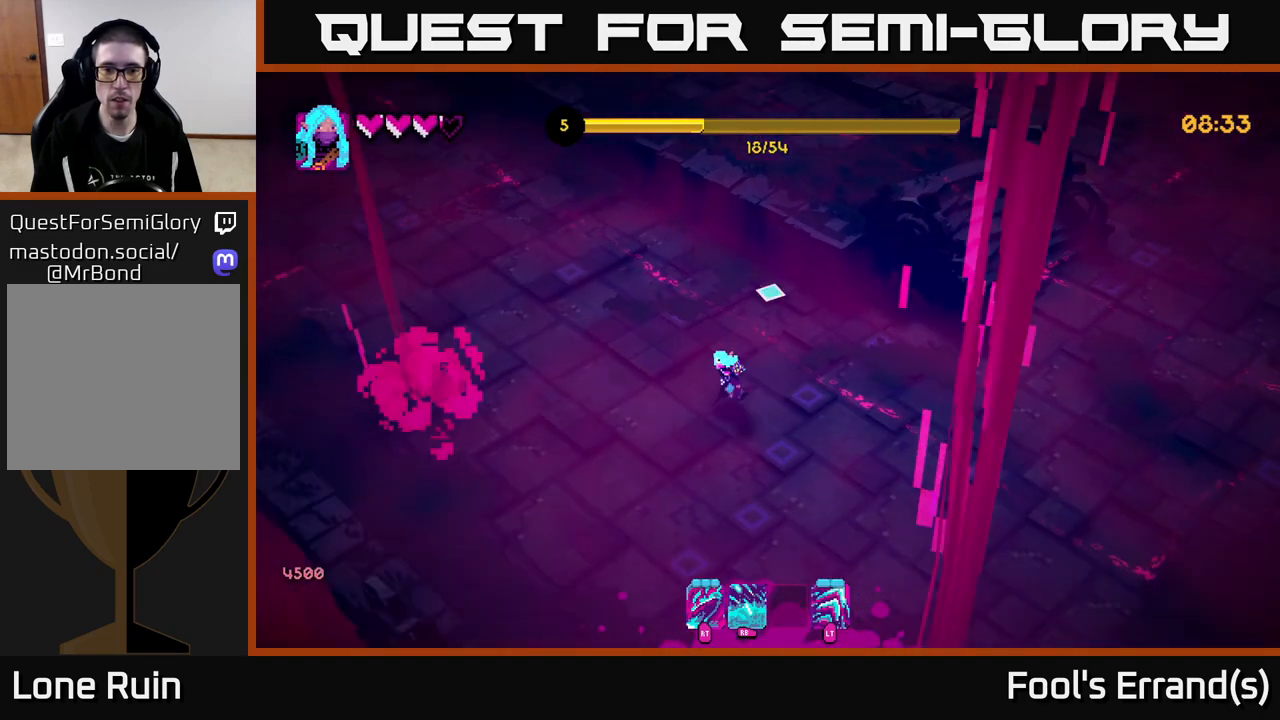
{"buttons": [], "left_stick": "up-right", "right_stick": "up-right", "events": [[17, "right_stick", "up-right"], [233, "left_stick", "right"], [433, "left_stick", "up-right"]]}
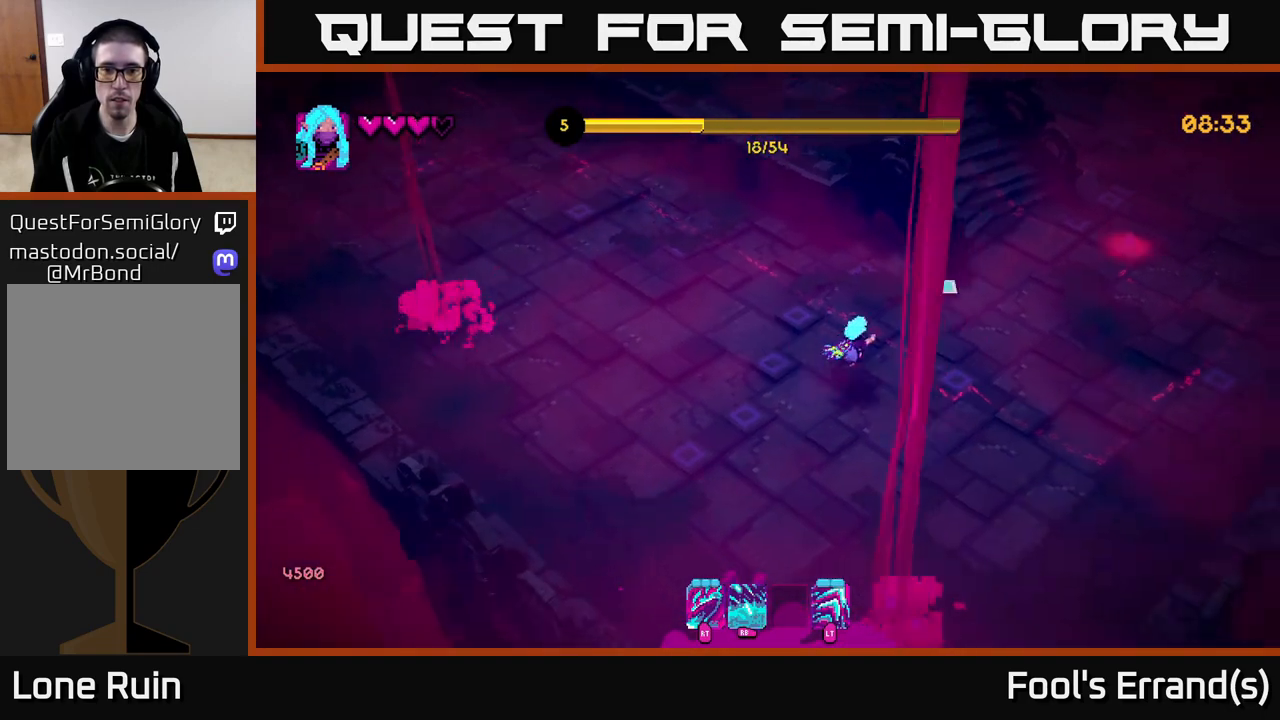
{"buttons": [], "left_stick": "up-right", "right_stick": "up-right", "events": [[100, "L2", "down"], [233, "L2", "up"]]}
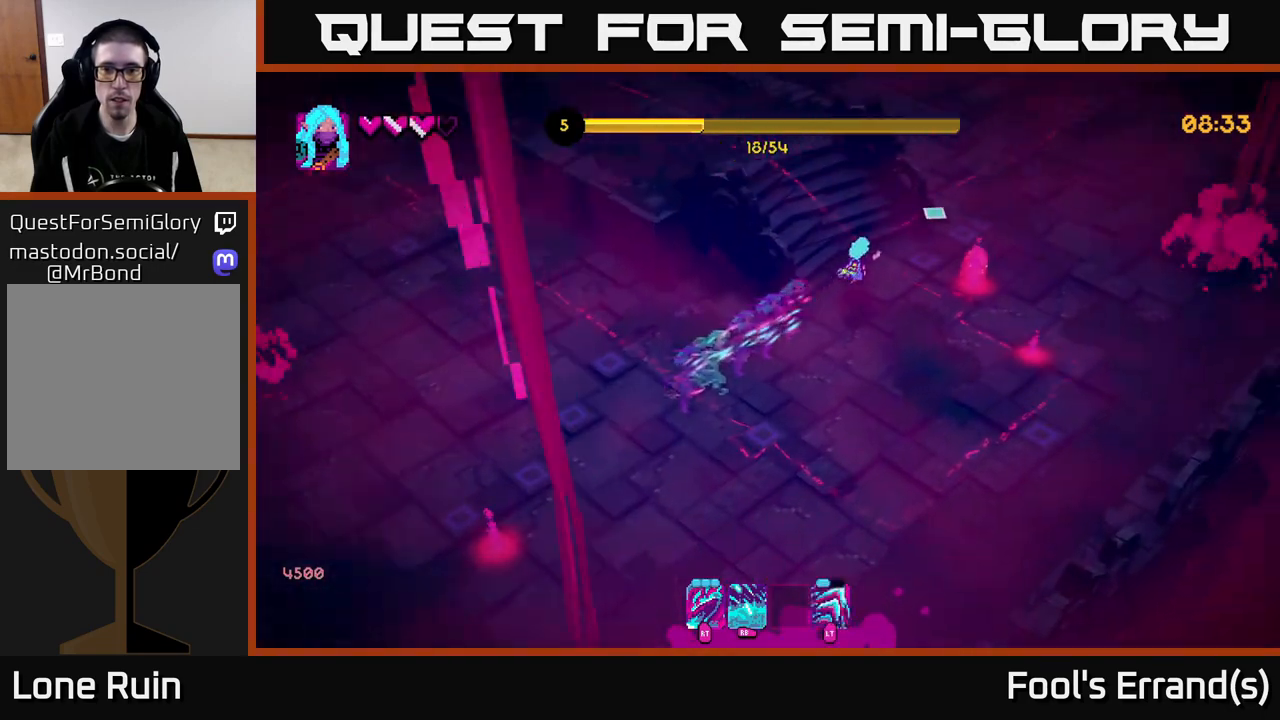
{"buttons": [], "left_stick": "up-right", "right_stick": "down-right", "events": [[33, "left_stick", "right"], [217, "left_stick", "up-right"], [450, "right_stick", "down-right"]]}
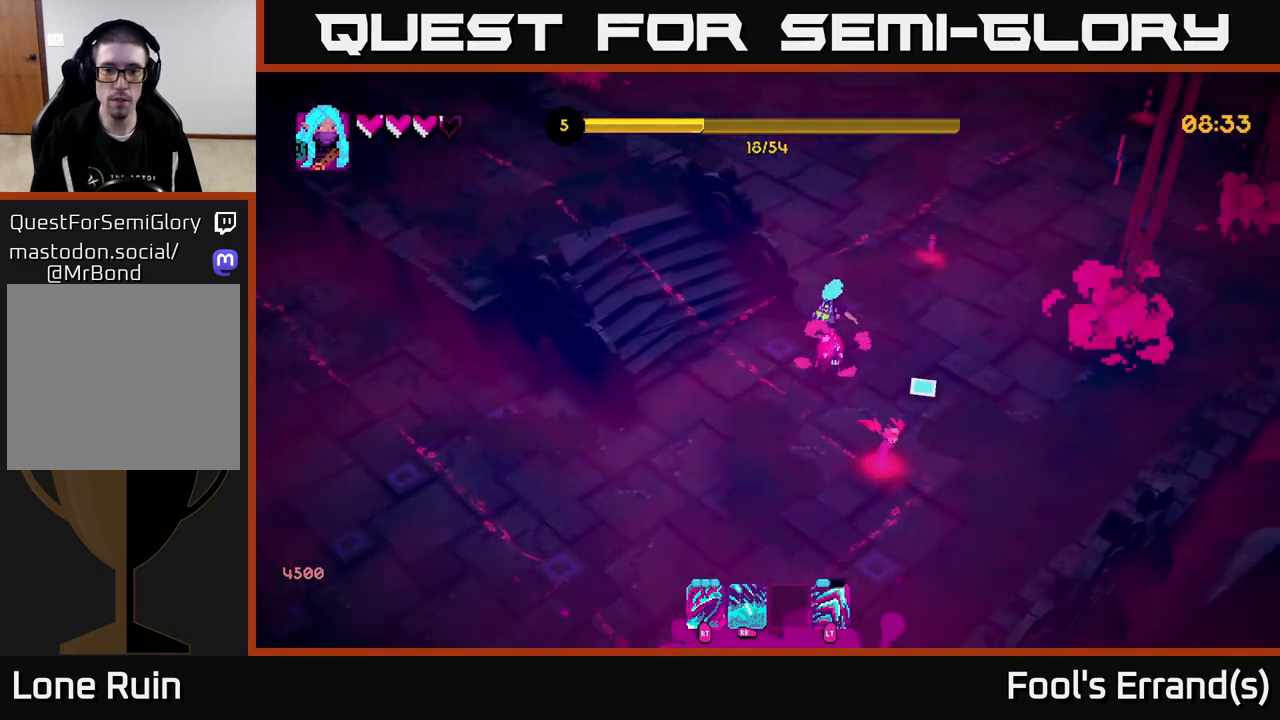
{"buttons": ["R2"], "left_stick": "down", "right_stick": "down-left", "events": [[67, "R2", "down"], [67, "left_stick", "down-right"], [67, "right_stick", "down"], [167, "R2", "up"], [367, "left_stick", "down"], [483, "right_stick", "down-left"], [500, "R2", "down"]]}
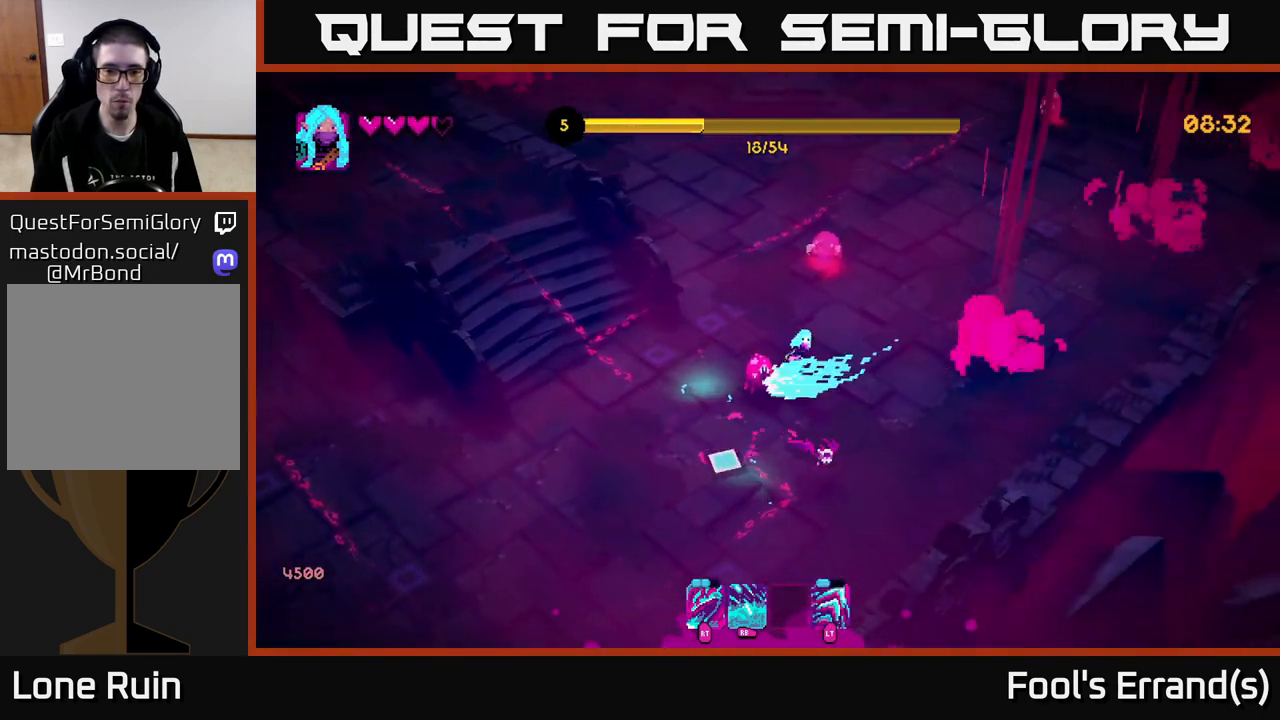
{"buttons": [], "left_stick": "down-left", "right_stick": "up", "events": [[83, "R2", "up"], [300, "right_stick", "left"], [483, "right_stick", "up"], [500, "left_stick", "down-left"]]}
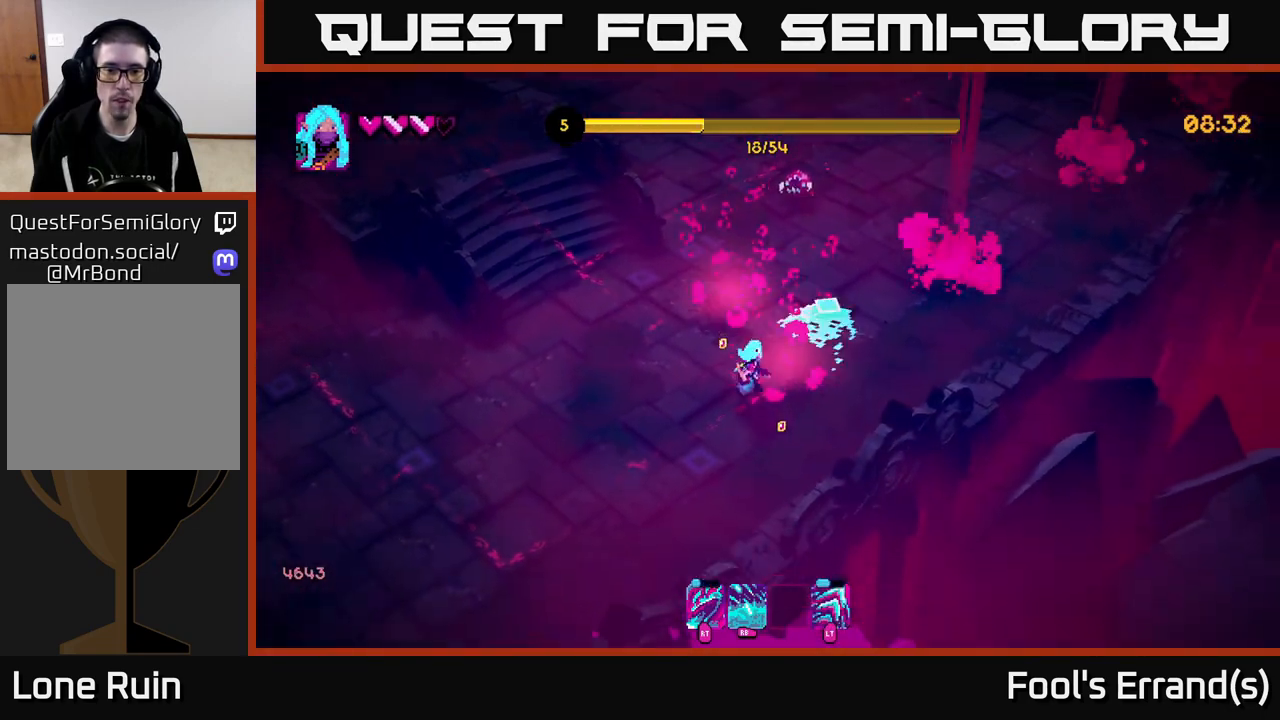
{"buttons": [], "left_stick": "up", "right_stick": "up", "events": [[17, "R2", "down"], [50, "right_stick", "right"], [100, "R2", "up"], [250, "right_stick", "up"], [300, "left_stick", "up"]]}
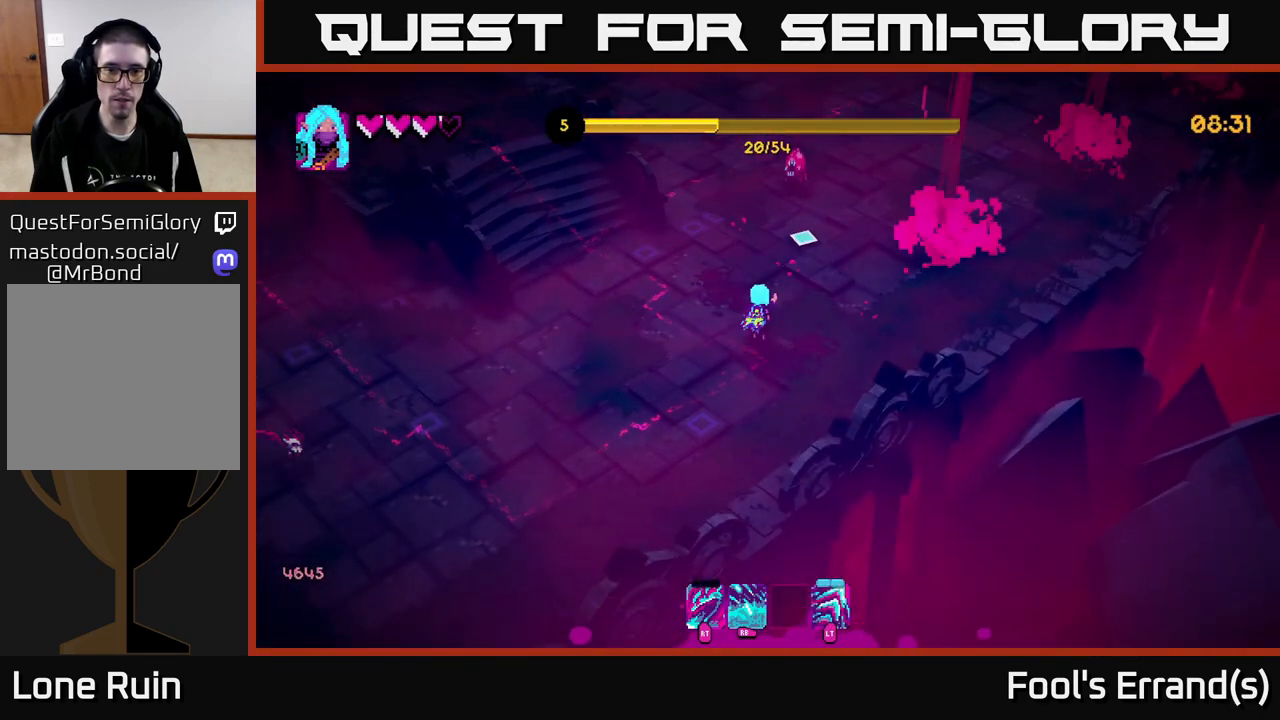
{"buttons": [], "left_stick": "down-right", "right_stick": "up", "events": [[67, "left_stick", "up-right"], [217, "left_stick", "right"], [317, "left_stick", "down-right"]]}
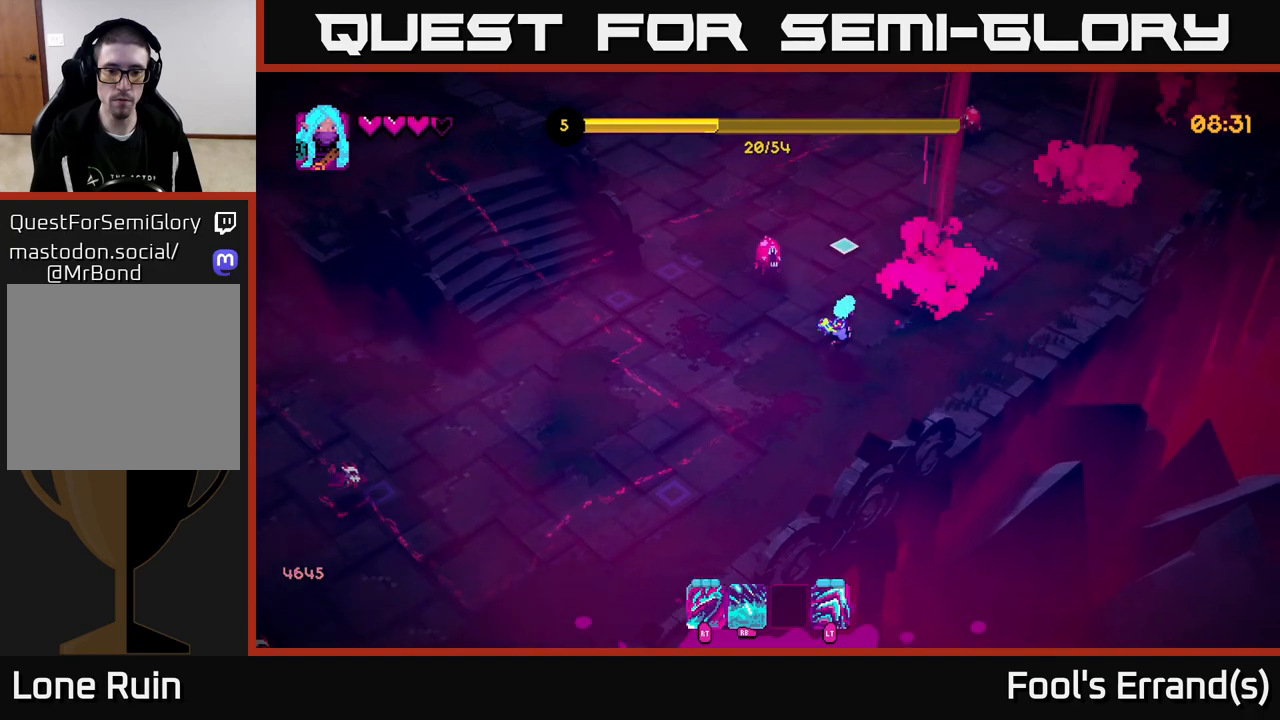
{"buttons": [], "left_stick": "left", "right_stick": "up-left", "events": [[133, "left_stick", "up-right"], [167, "right_stick", "up-left"], [233, "left_stick", "up-left"], [250, "R2", "down"], [333, "R2", "up"], [400, "left_stick", "left"]]}
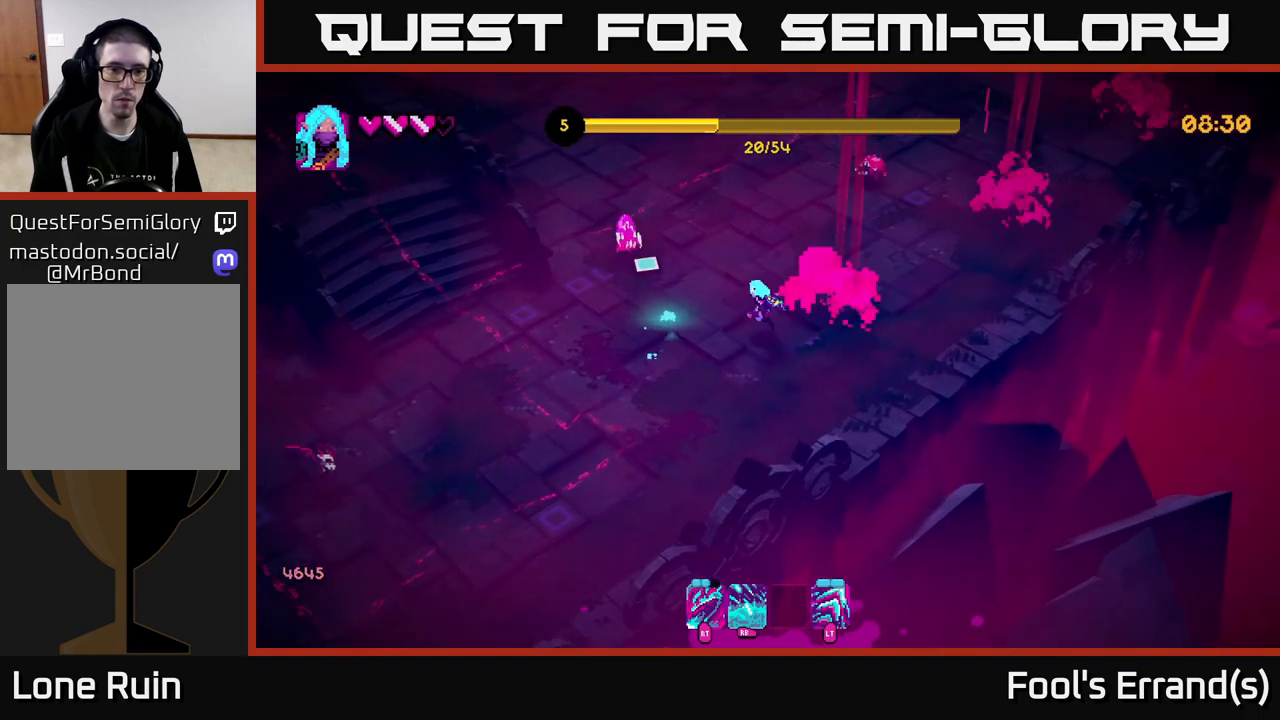
{"buttons": [], "left_stick": "down-left", "right_stick": "down-left", "events": [[167, "R2", "down"], [283, "R2", "up"], [433, "left_stick", "down-left"], [450, "right_stick", "down-left"]]}
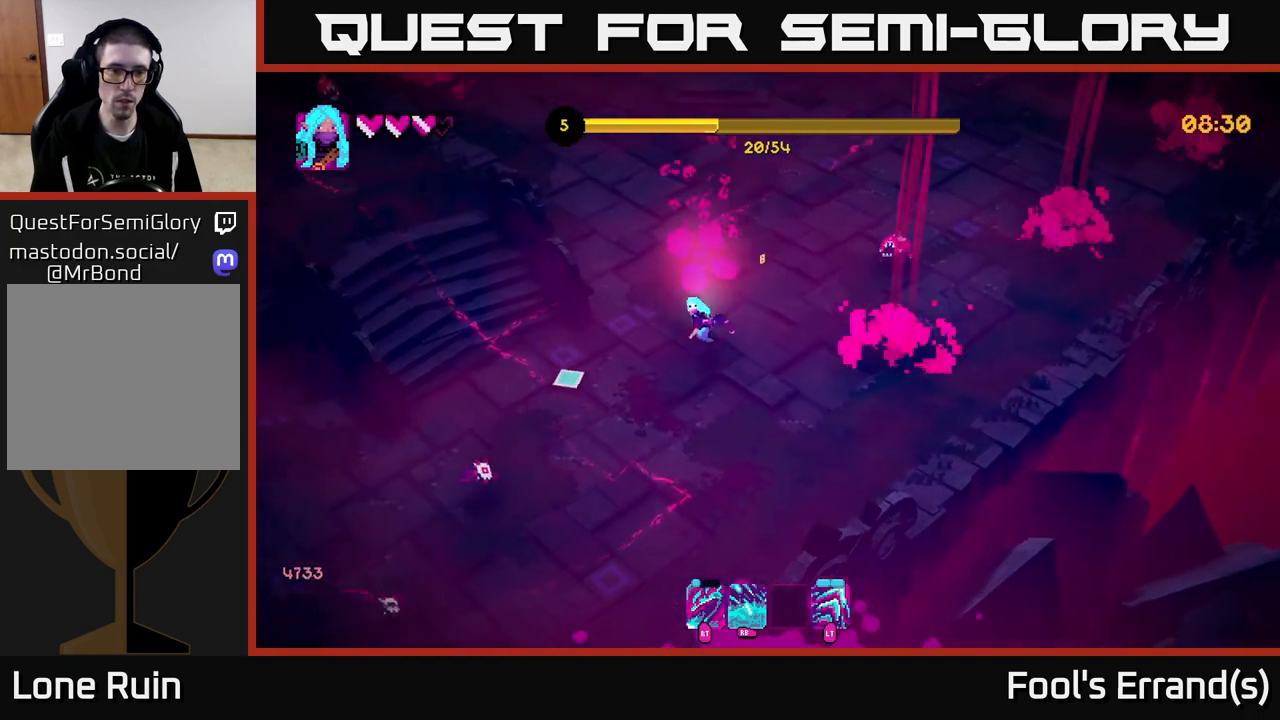
{"buttons": ["L2"], "left_stick": "left", "right_stick": "down-left", "events": [[350, "R2", "down"], [367, "left_stick", "left"], [450, "L2", "down"], [450, "R2", "up"]]}
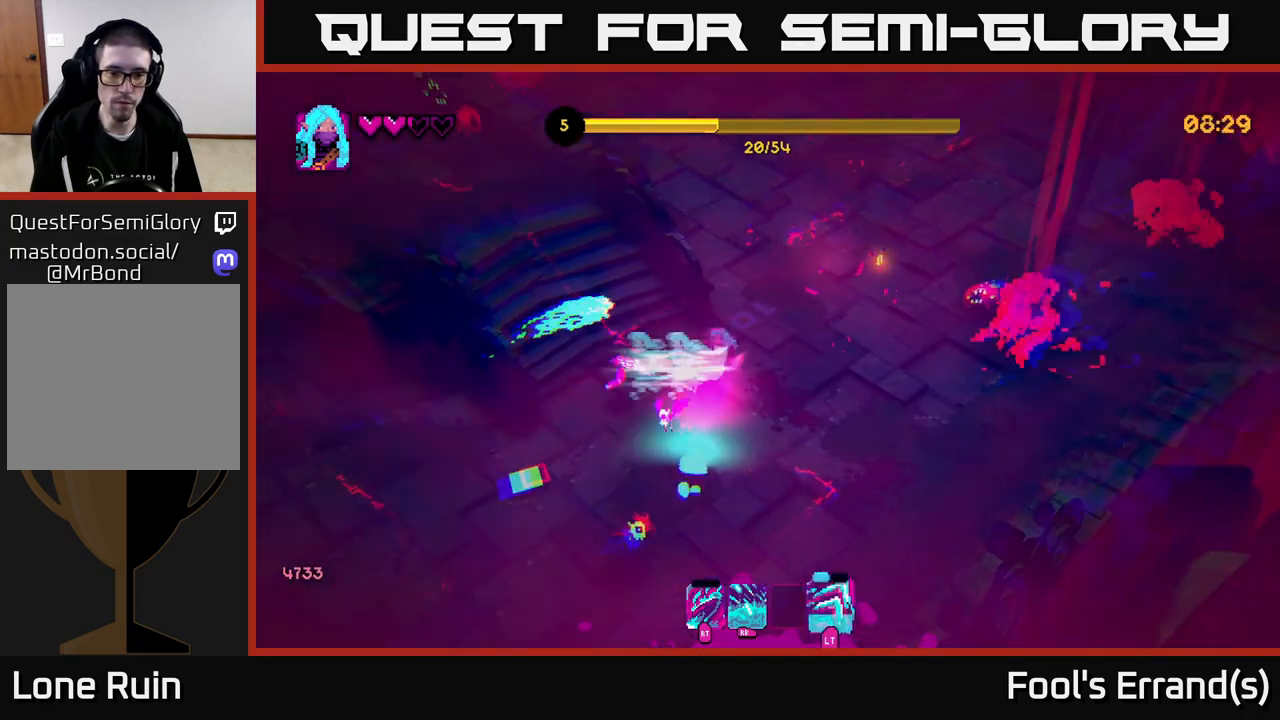
{"buttons": [], "left_stick": "down-left", "right_stick": "down-right", "events": [[33, "right_stick", "down"], [83, "L2", "up"], [83, "left_stick", "down-left"], [233, "right_stick", "down-right"]]}
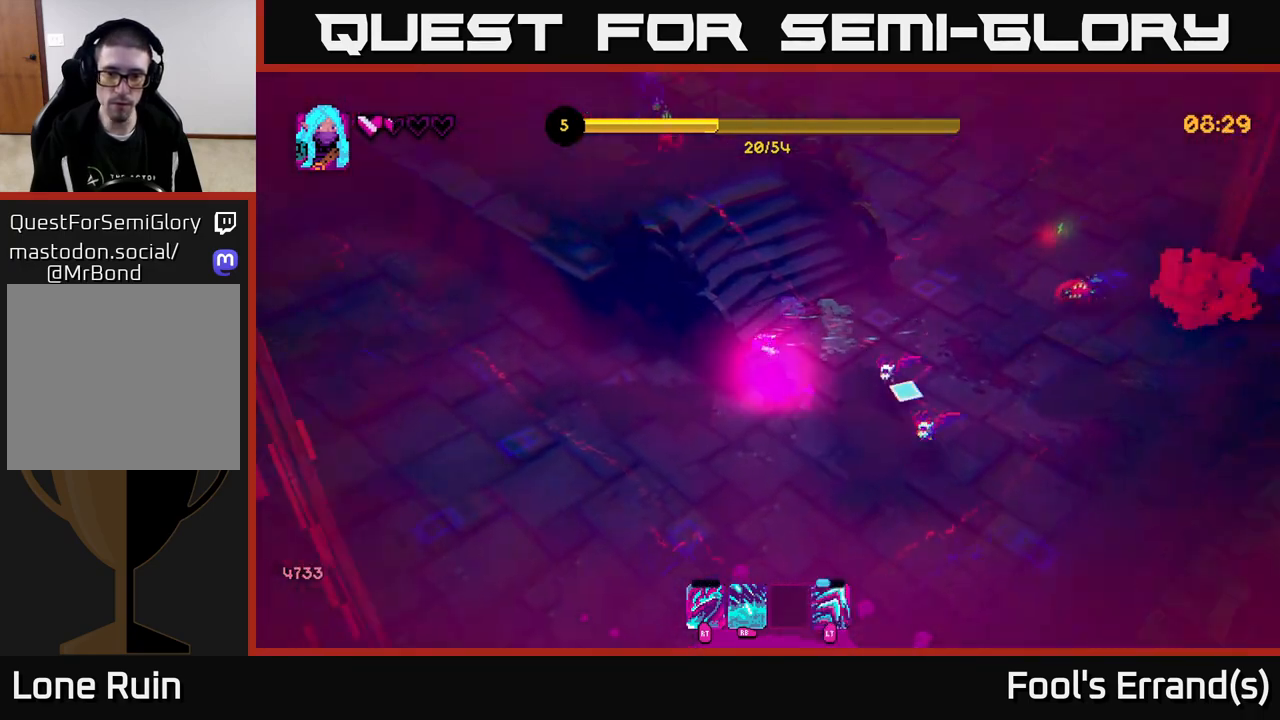
{"buttons": [], "left_stick": "right", "right_stick": "right", "events": [[33, "right_stick", "right"], [250, "left_stick", "down-right"], [333, "left_stick", "right"]]}
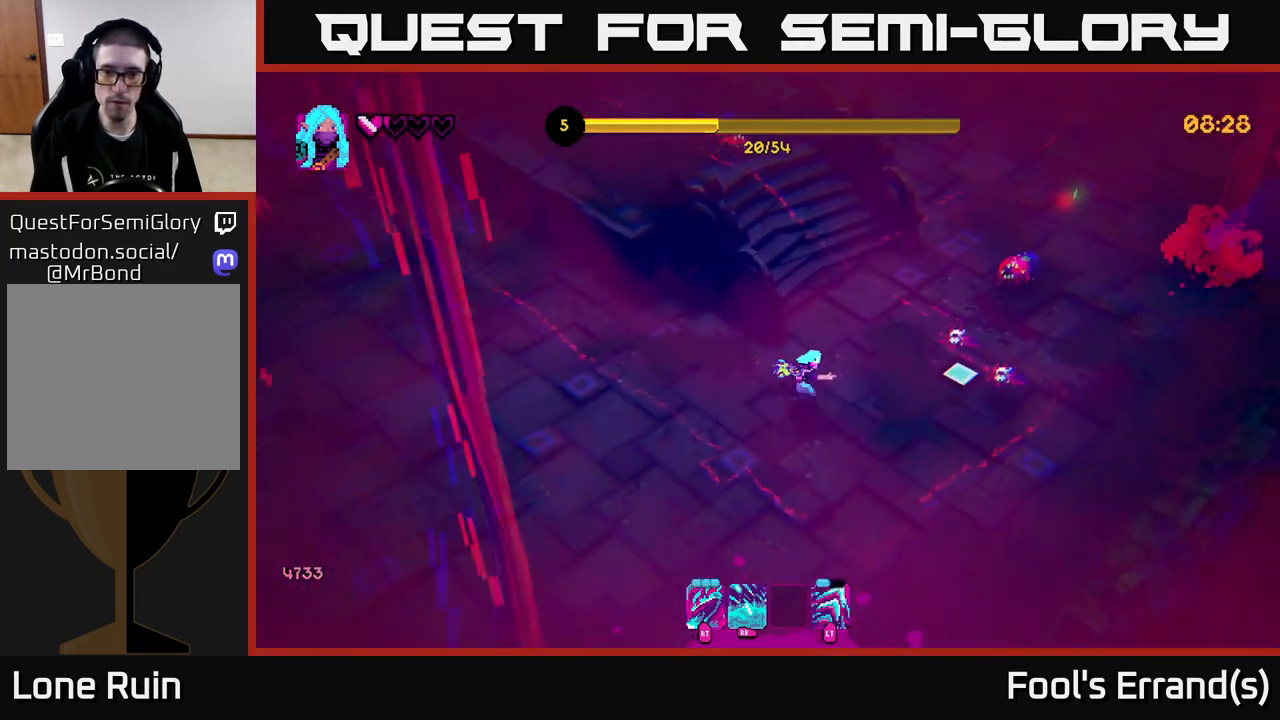
{"buttons": ["R2"], "left_stick": "right", "right_stick": "up-right", "events": [[33, "R2", "down"], [117, "R2", "up"], [167, "right_stick", "up-right"], [233, "left_stick", "center"], [383, "left_stick", "right"], [483, "R2", "down"]]}
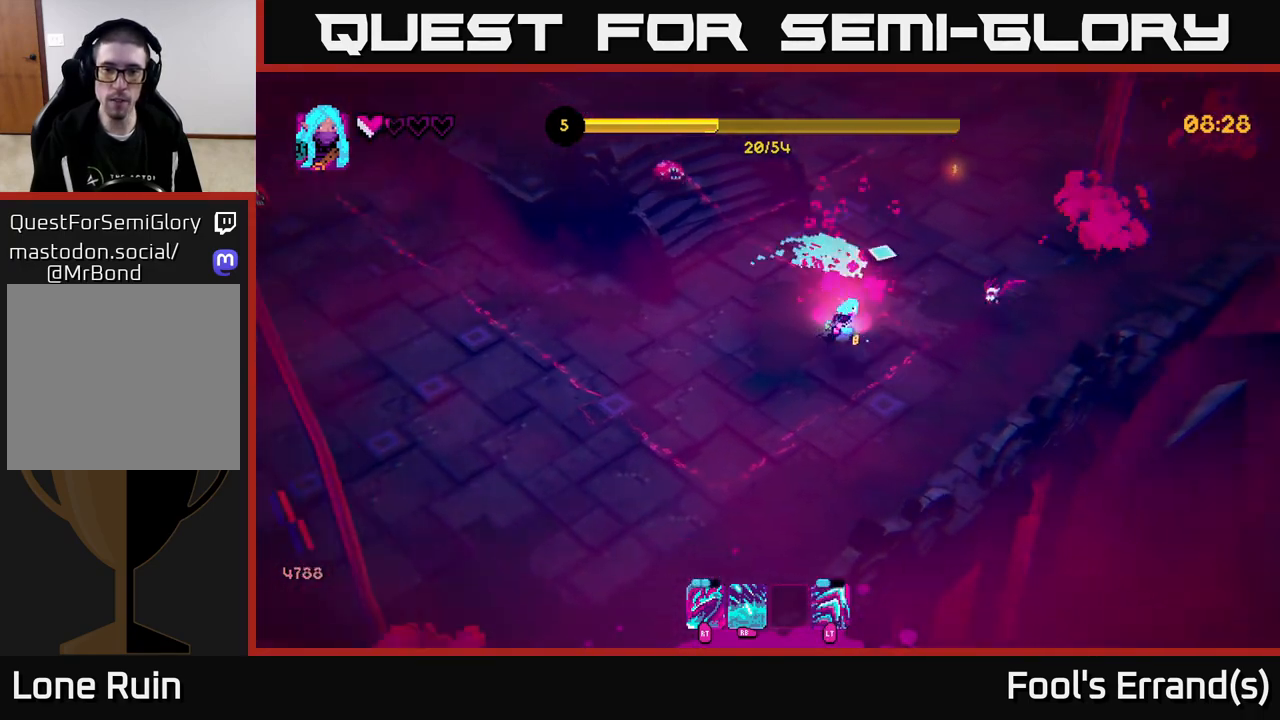
{"buttons": [], "left_stick": "down", "right_stick": "up-right", "events": [[83, "R2", "up"], [100, "left_stick", "down-right"], [333, "left_stick", "down"]]}
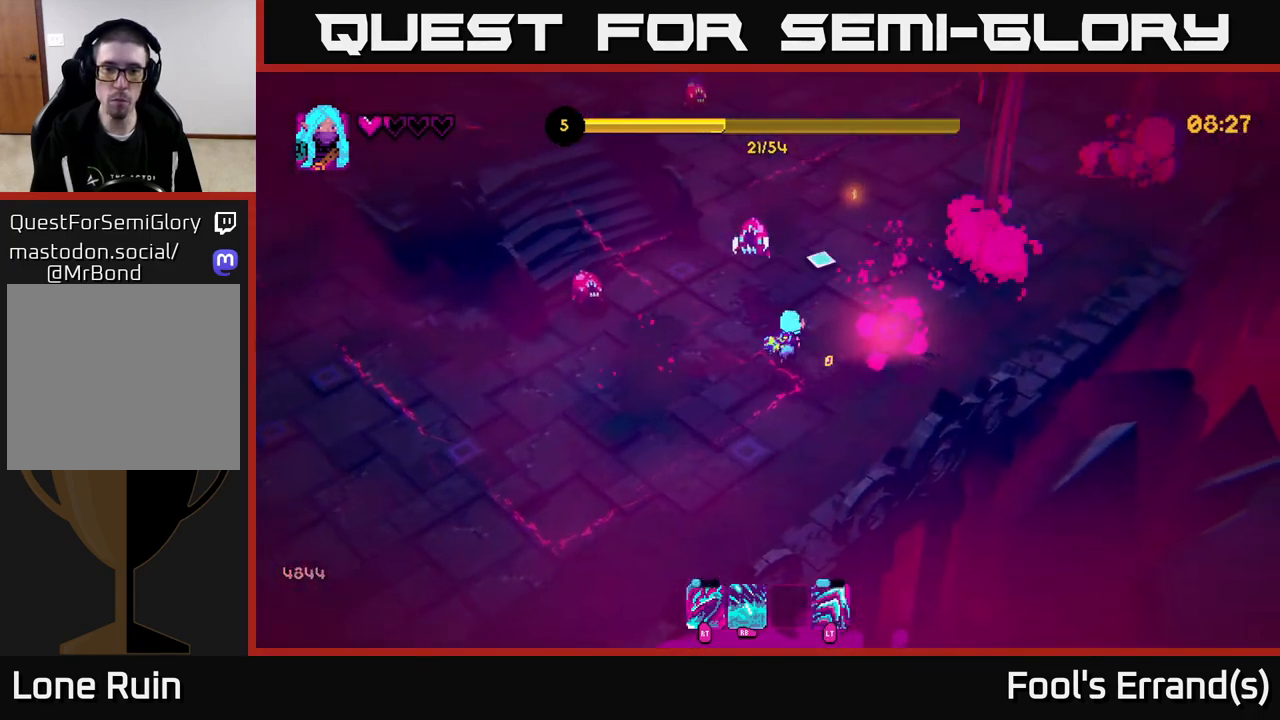
{"buttons": [], "left_stick": "right", "right_stick": "up", "events": [[50, "left_stick", "right"], [67, "right_stick", "up-left"], [117, "left_stick", "up-left"], [167, "R2", "down"], [267, "left_stick", "right"], [283, "R2", "up"], [283, "right_stick", "up"]]}
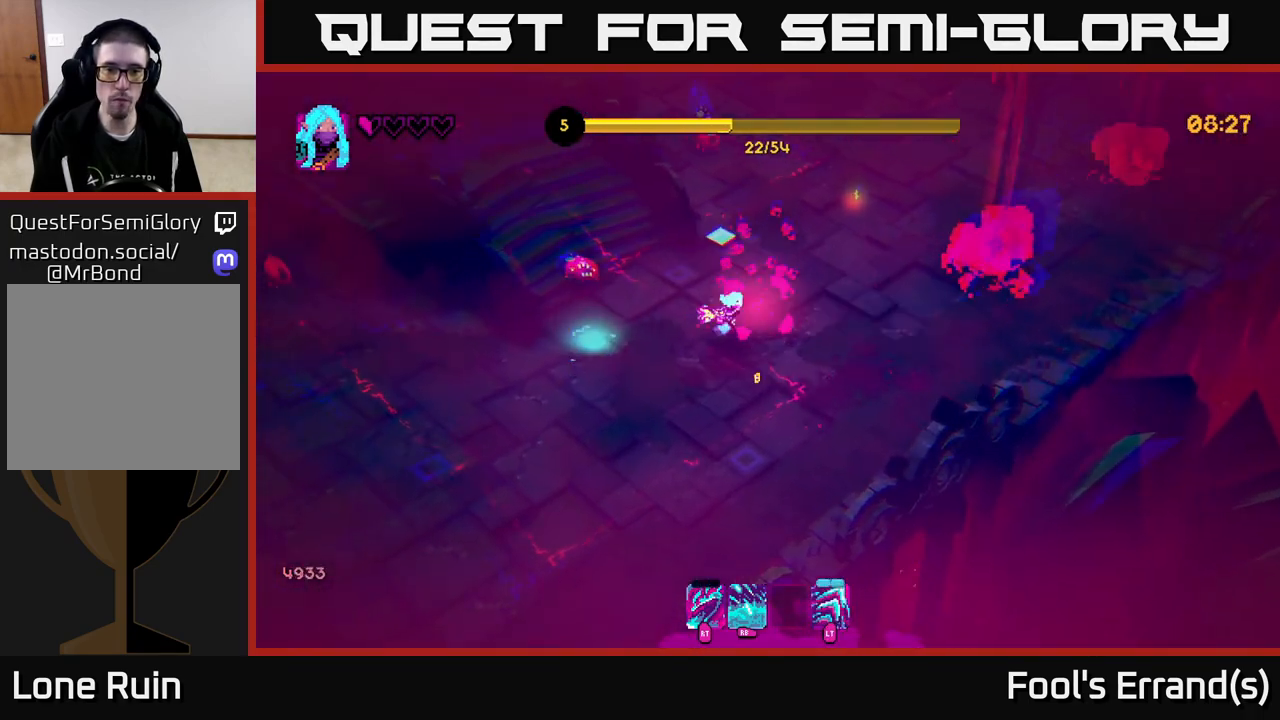
{"buttons": [], "left_stick": "up-right", "right_stick": "center", "events": [[117, "left_stick", "up-right"], [417, "right_stick", "center"]]}
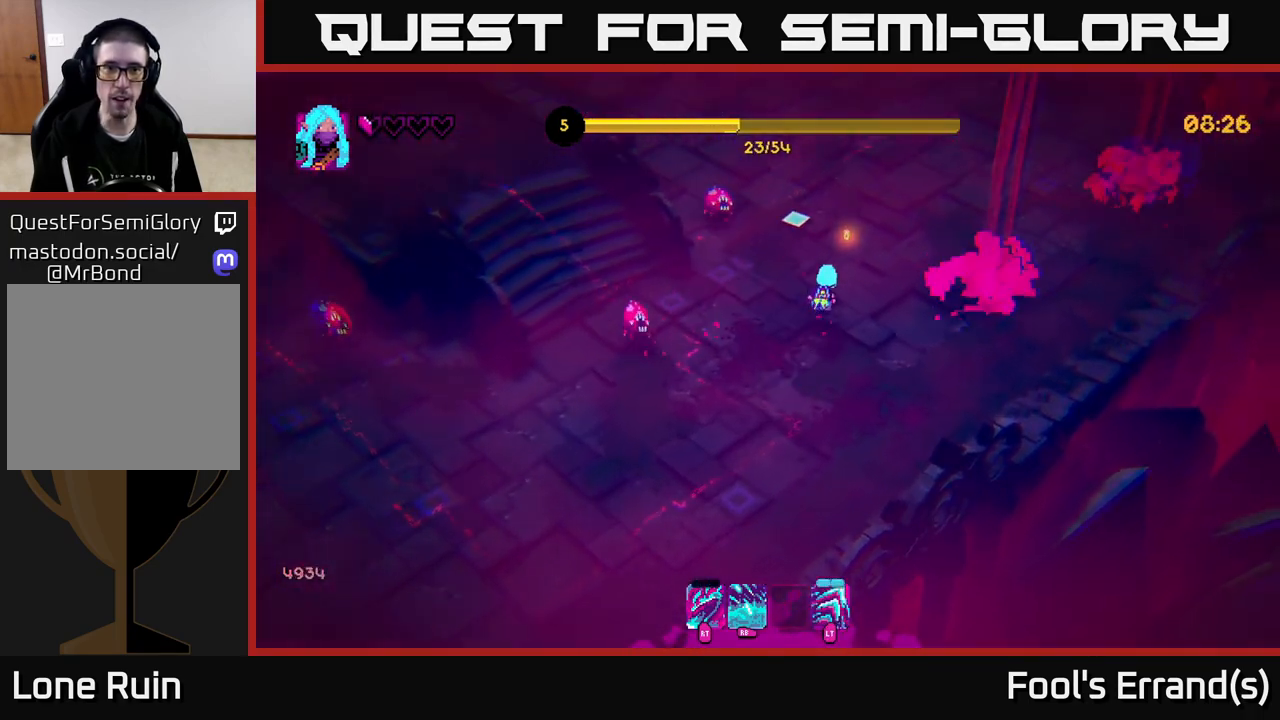
{"buttons": [], "left_stick": "up-right", "right_stick": "left", "events": [[33, "right_stick", "up-left"], [133, "R2", "down"], [233, "R2", "up"], [267, "right_stick", "left"]]}
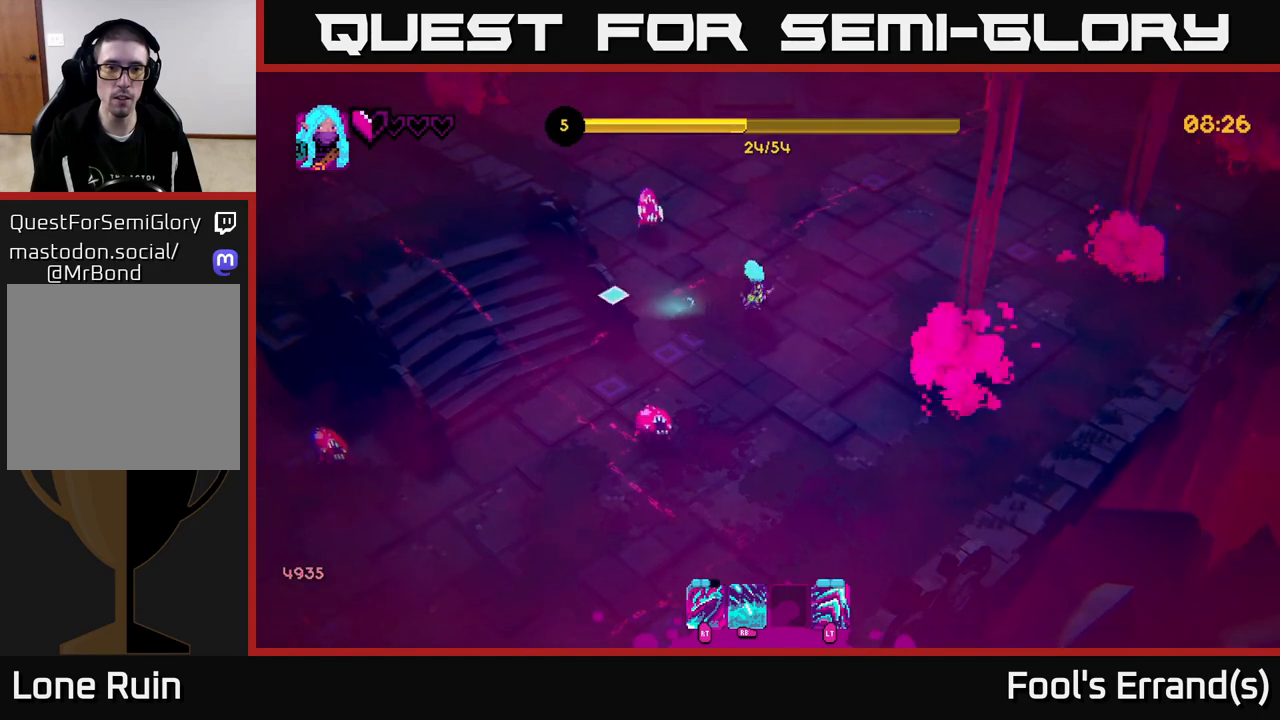
{"buttons": [], "left_stick": "down-right", "right_stick": "down", "events": [[33, "left_stick", "up"], [83, "R2", "down"], [83, "right_stick", "up-left"], [217, "R2", "up"], [233, "left_stick", "right"], [300, "right_stick", "center"], [467, "left_stick", "down-right"], [500, "right_stick", "down"]]}
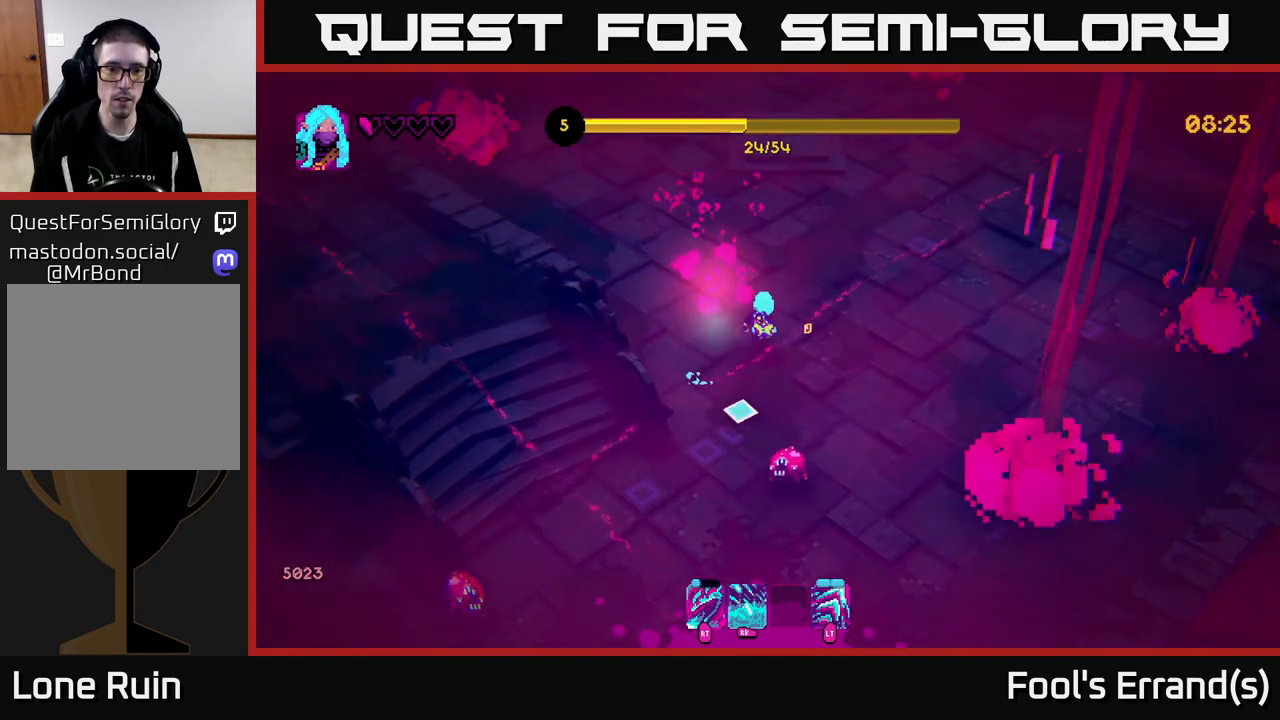
{"buttons": [], "left_stick": "right", "right_stick": "down", "events": [[17, "left_stick", "down"], [150, "R2", "down"], [183, "left_stick", "right"], [250, "R2", "up"]]}
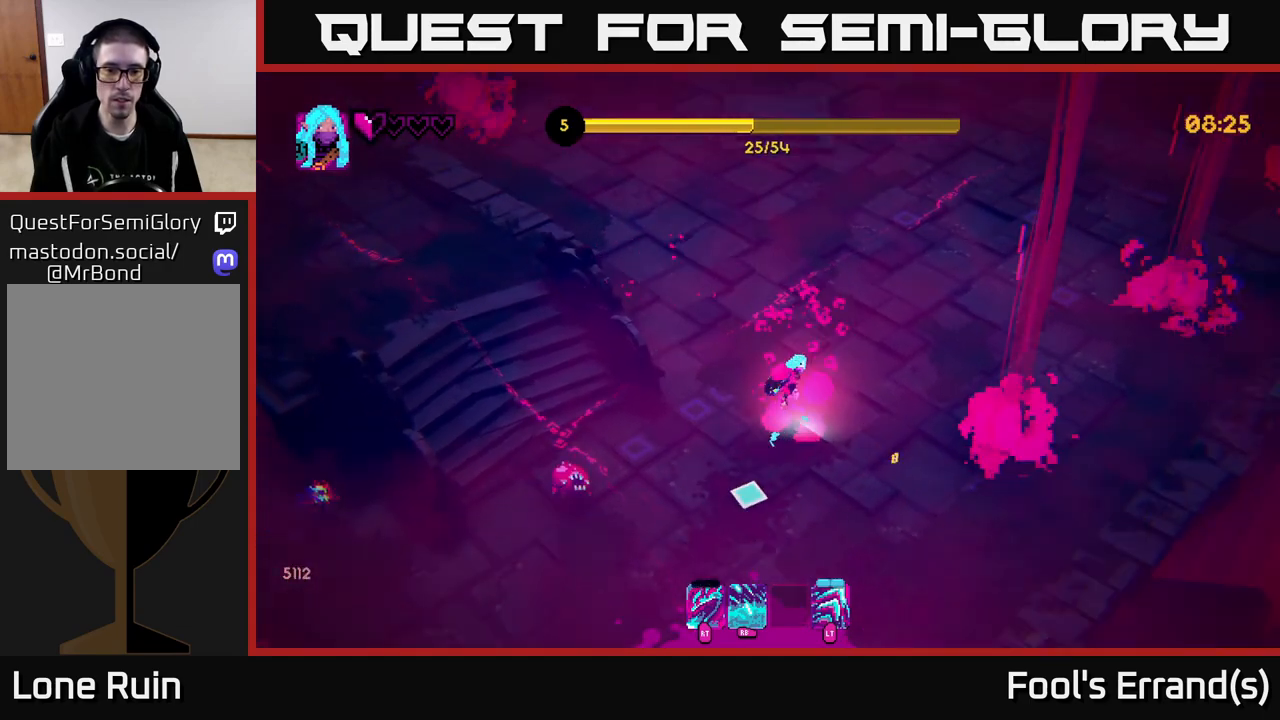
{"buttons": [], "left_stick": "down", "right_stick": "left", "events": [[133, "right_stick", "down-left"], [150, "left_stick", "down"], [300, "right_stick", "left"]]}
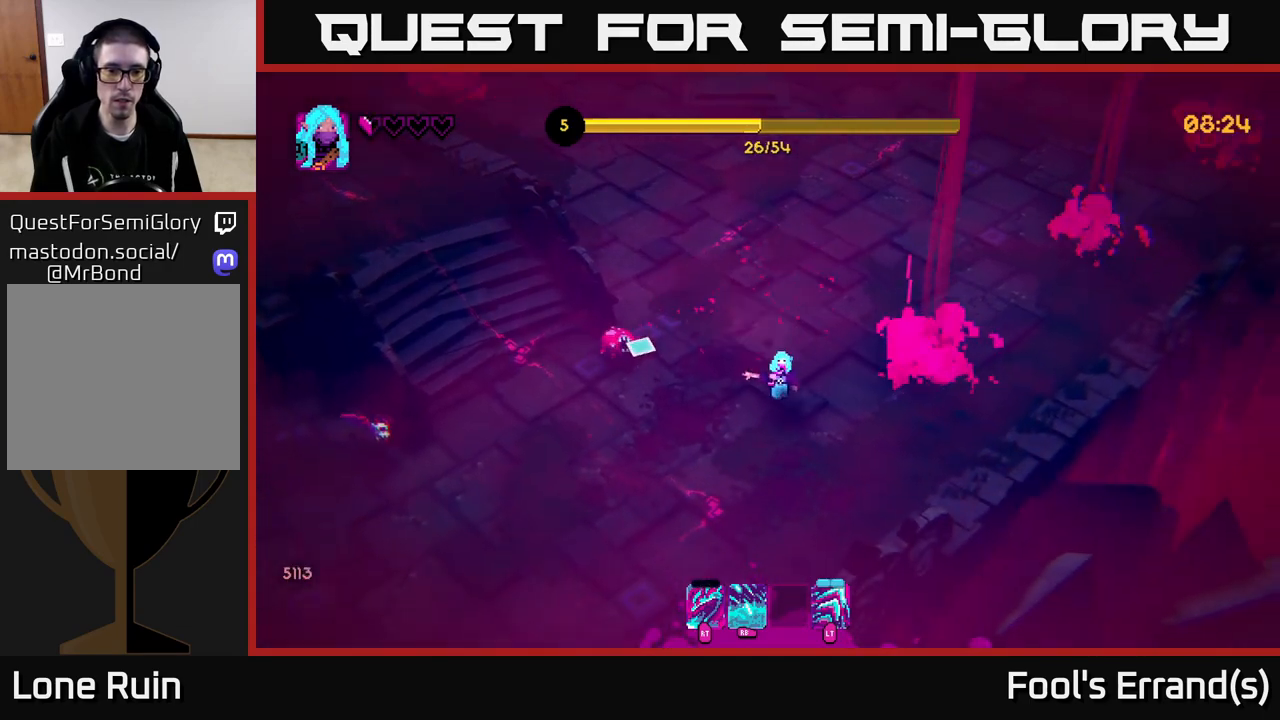
{"buttons": [], "left_stick": "down", "right_stick": "left", "events": [[50, "left_stick", "down-left"], [50, "right_stick", "up-left"], [150, "R2", "down"], [250, "R2", "up"], [300, "left_stick", "down"], [417, "right_stick", "left"]]}
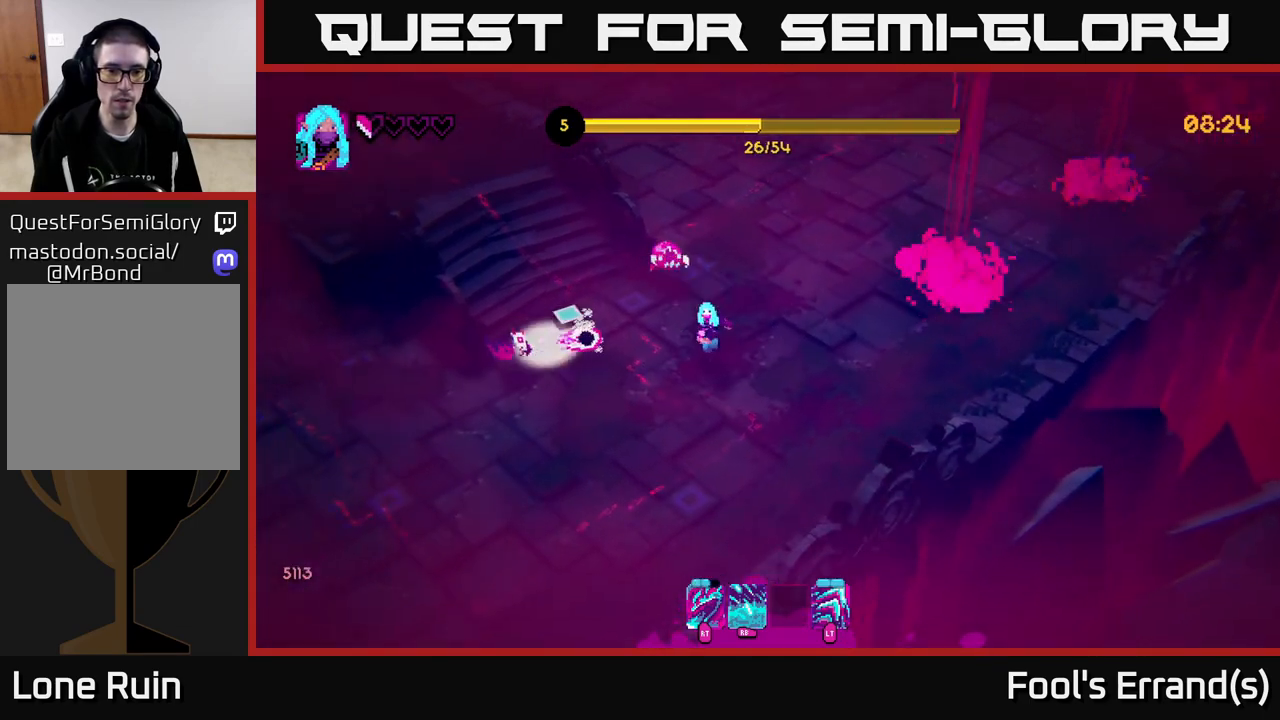
{"buttons": [], "left_stick": "center", "right_stick": "up", "events": [[17, "left_stick", "down-left"], [67, "R2", "down"], [167, "R2", "up"], [183, "L2", "down"], [233, "right_stick", "up-left"], [317, "L2", "up"], [417, "right_stick", "up"], [500, "left_stick", "center"]]}
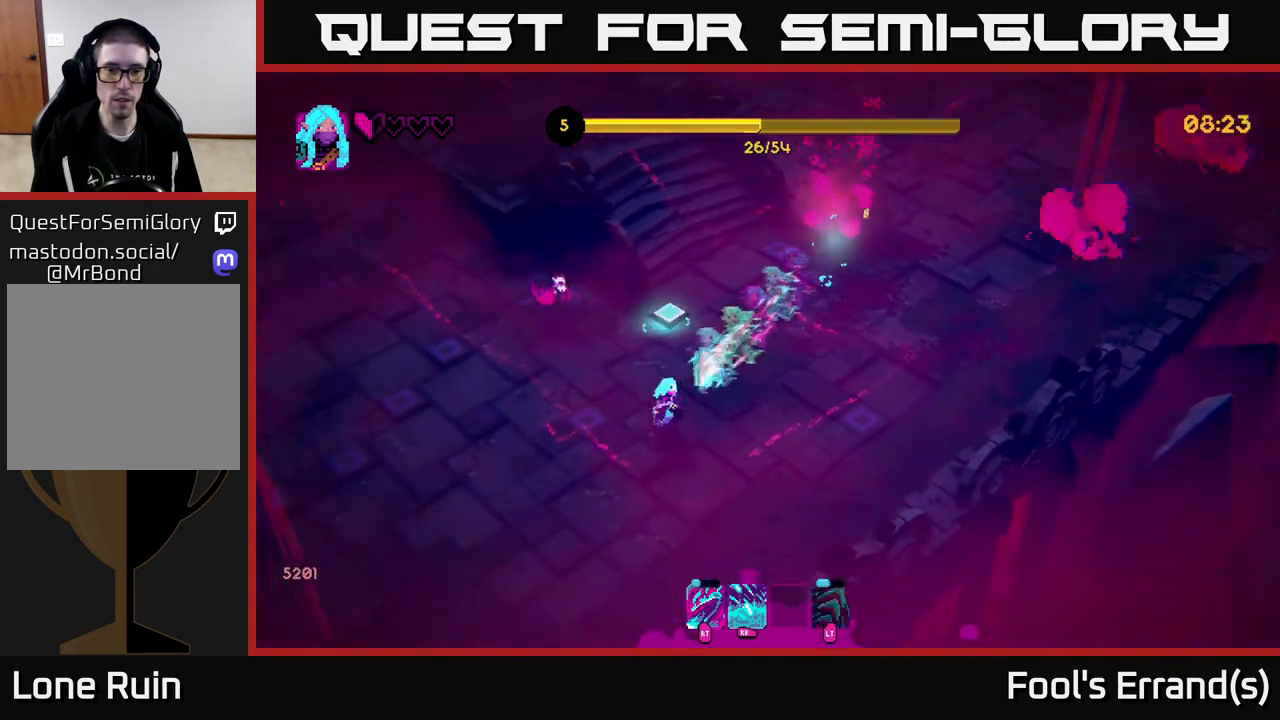
{"buttons": [], "left_stick": "up-left", "right_stick": "up", "events": [[33, "left_stick", "up-left"], [100, "right_stick", "up-left"], [183, "R2", "down"], [267, "R2", "up"], [333, "left_stick", "center"], [483, "right_stick", "up"], [500, "left_stick", "up-left"]]}
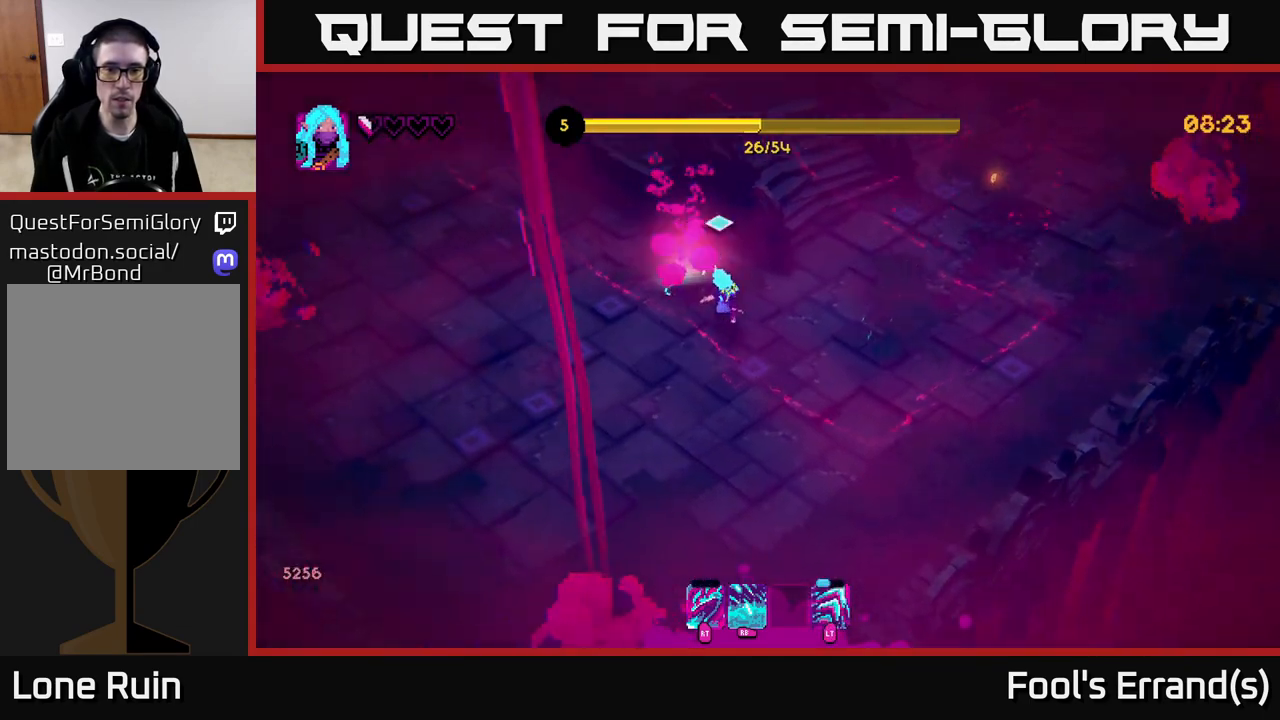
{"buttons": [], "left_stick": "right", "right_stick": "up-right", "events": [[83, "right_stick", "up-right"], [200, "left_stick", "up-right"], [267, "left_stick", "right"]]}
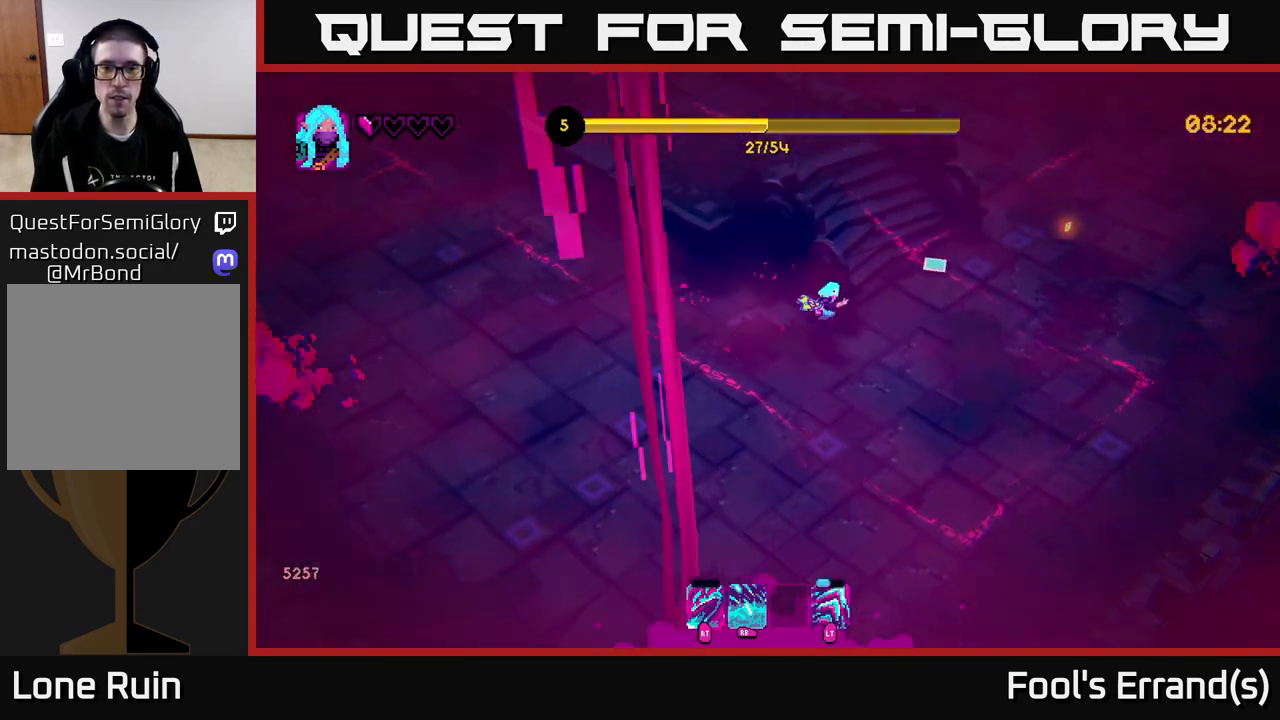
{"buttons": [], "left_stick": "up", "right_stick": "up-left", "events": [[150, "left_stick", "up-right"], [183, "L2", "down"], [317, "L2", "up"], [450, "right_stick", "up-left"], [483, "left_stick", "up"]]}